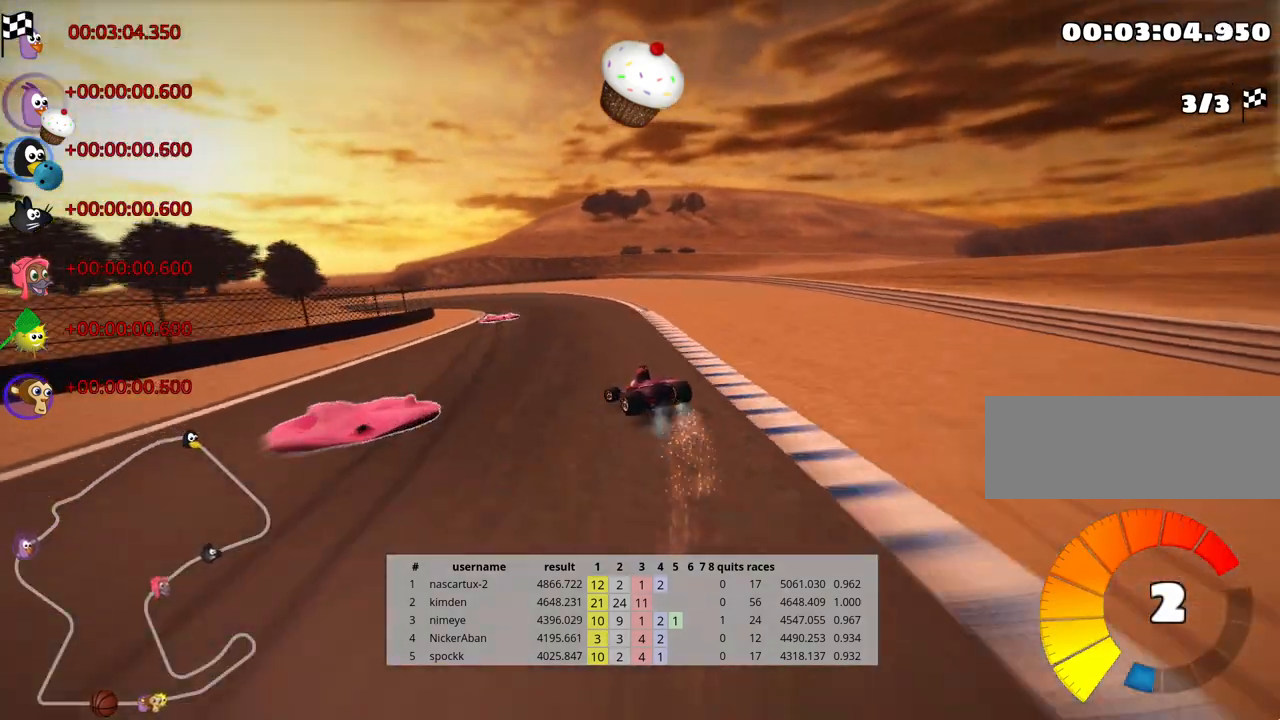
Gameplay with keyboard; each line is a JSON object with the keys held at the frame after it. "events" lists presses ("down") and releases ("up") of "down", "fire", "flag", "left", "look", "nitro", "right", "skid" and "up" between this image and that frame as [ms after this image, input, new state], when the widget could be followed in between. No other keys are recorded. Mouse input is not recorded. Key names are as the overlay labels them; some are game actions (e.g. jump) rather than physical keys.
{"keys": ["left", "skid", "up"], "events": []}
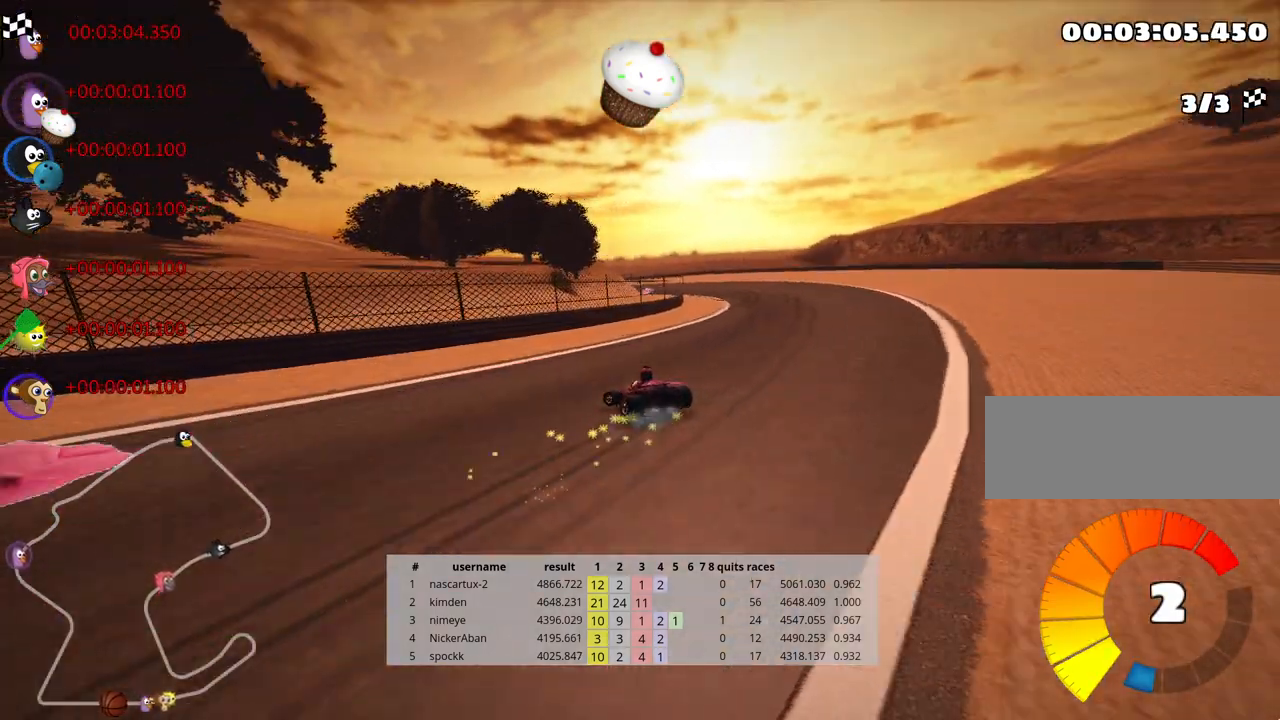
{"keys": ["left", "skid", "up"], "events": [[33, "left", "up"], [50, "right", "down"], [350, "left", "down"], [400, "right", "up"]]}
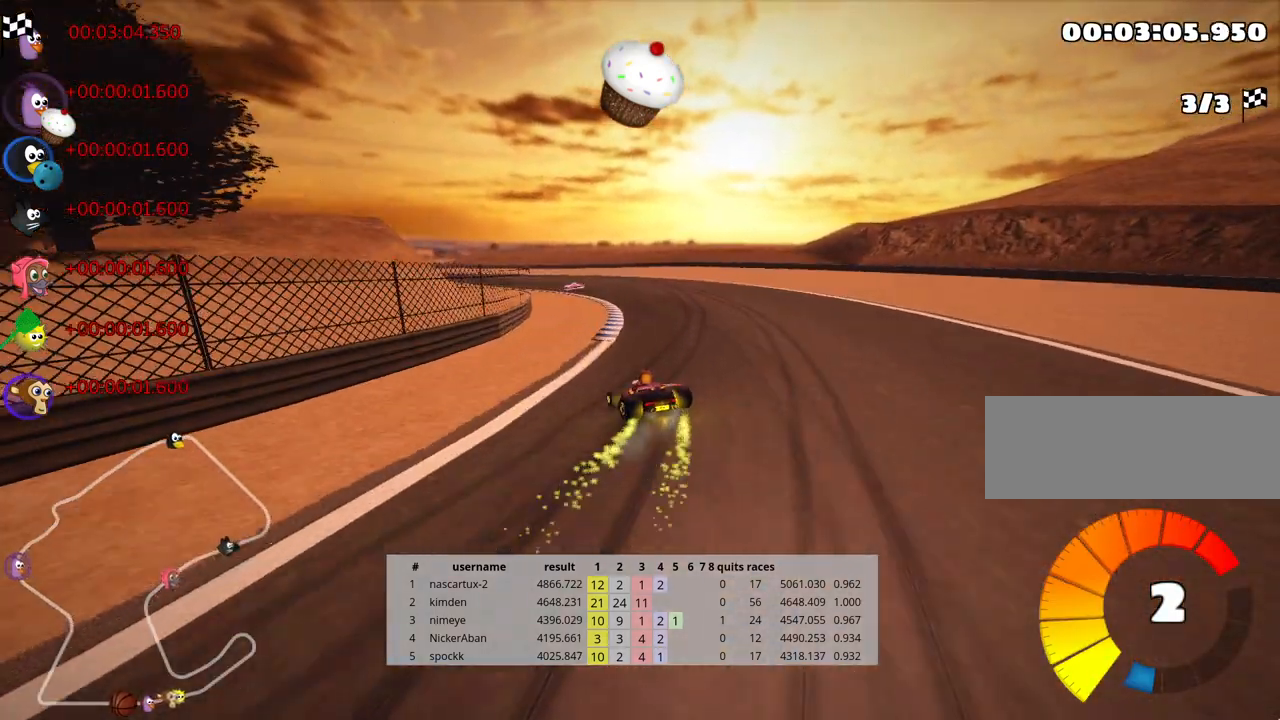
{"keys": ["skid", "up"], "events": [[150, "left", "up"]]}
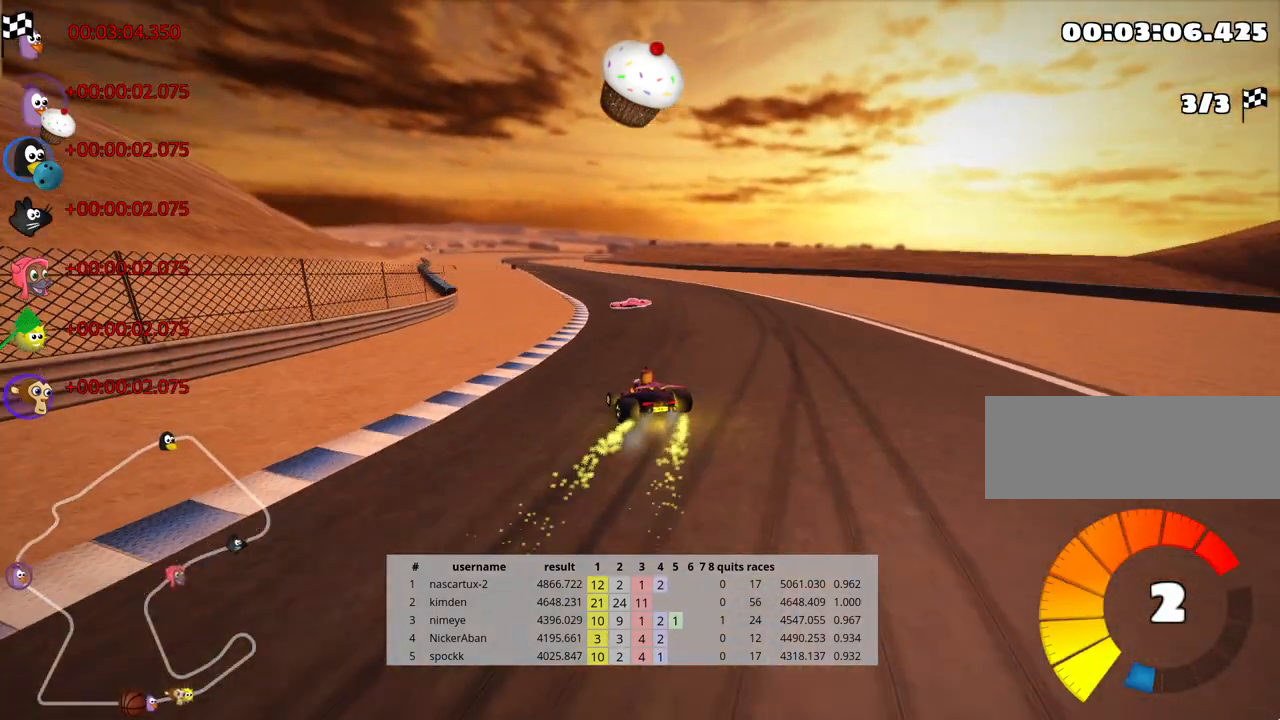
{"keys": ["right", "up"], "events": [[17, "skid", "up"], [33, "left", "down"], [67, "nitro", "down"], [183, "nitro", "up"], [217, "left", "up"], [433, "right", "down"]]}
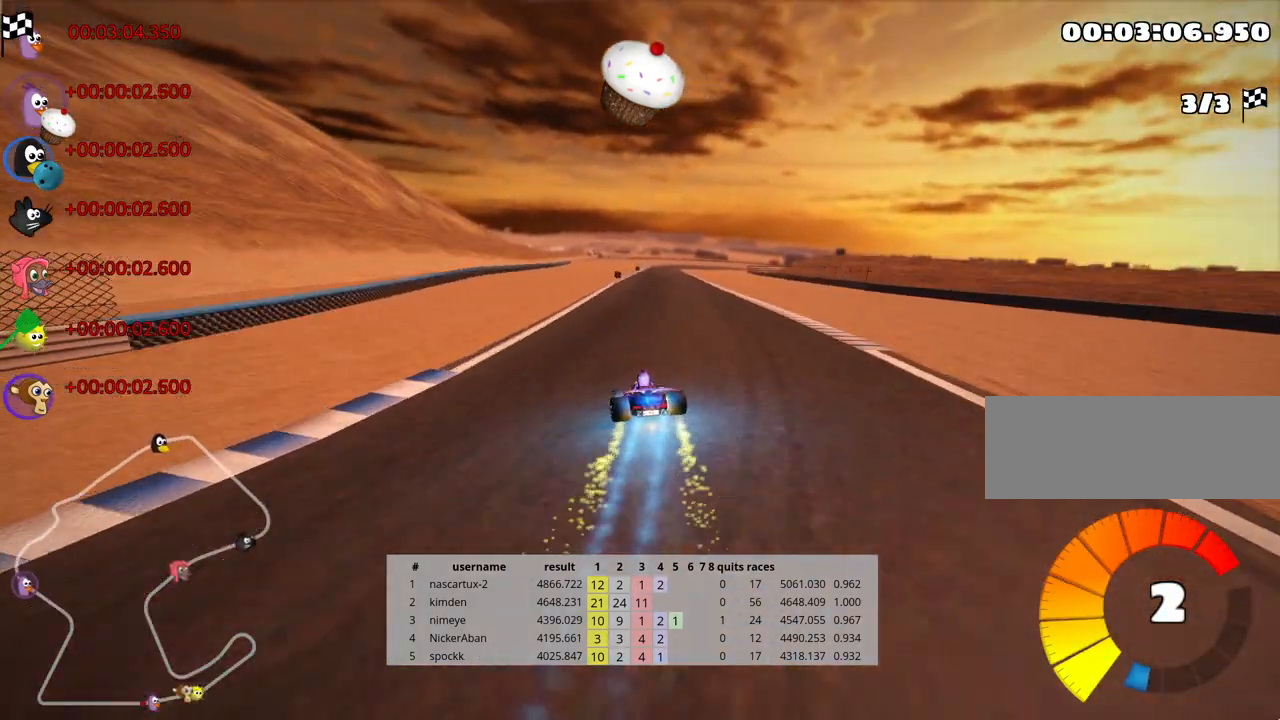
{"keys": ["up"], "events": [[217, "right", "up"]]}
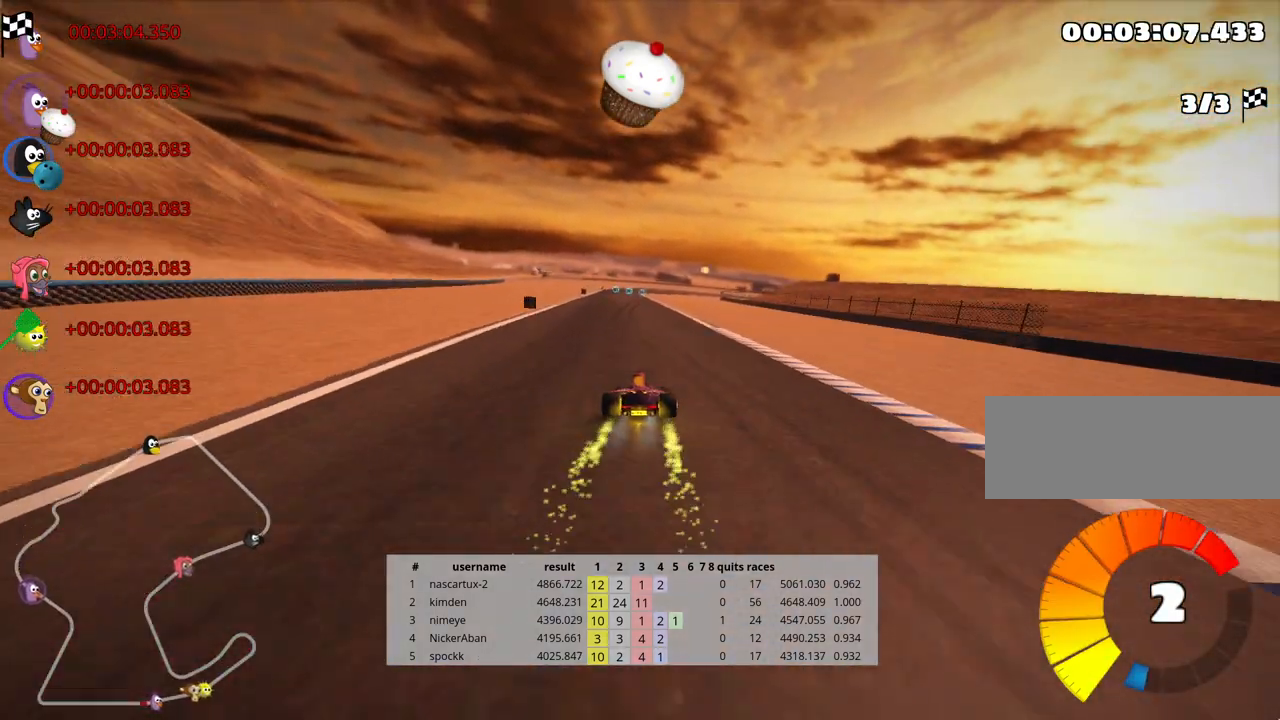
{"keys": ["left", "up"]}
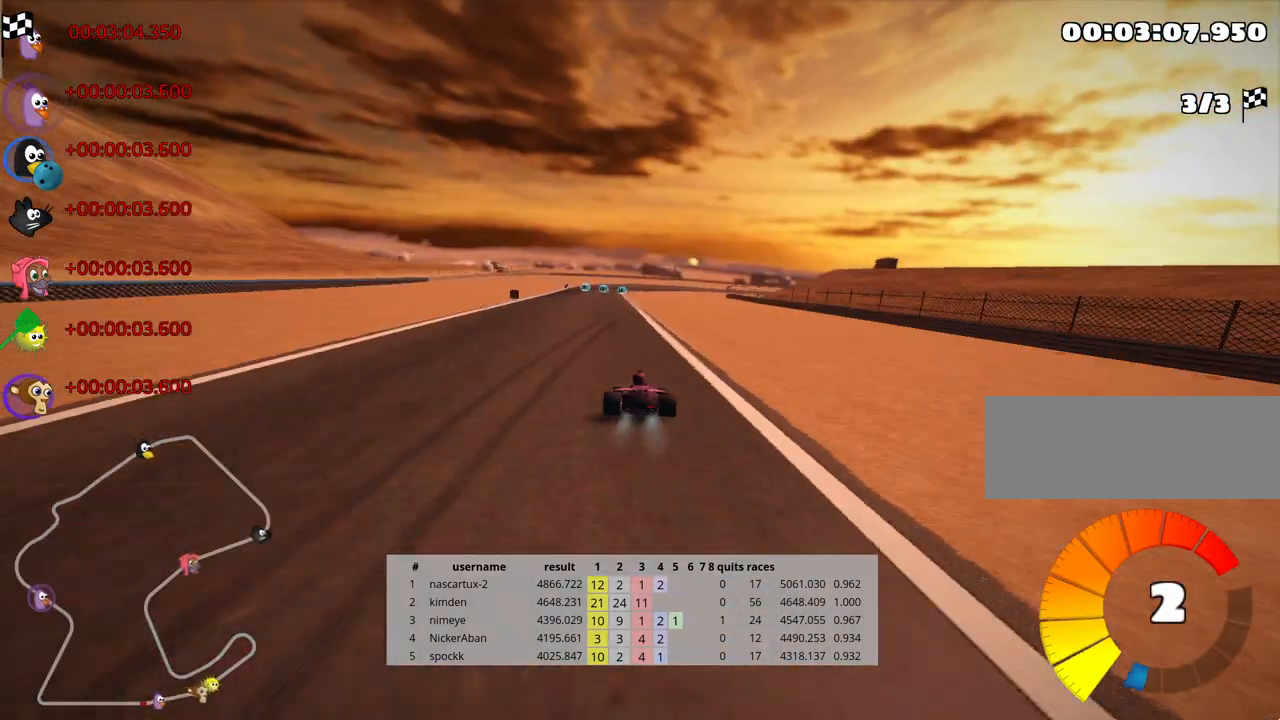
{"keys": ["up"], "events": [[150, "left", "up"]]}
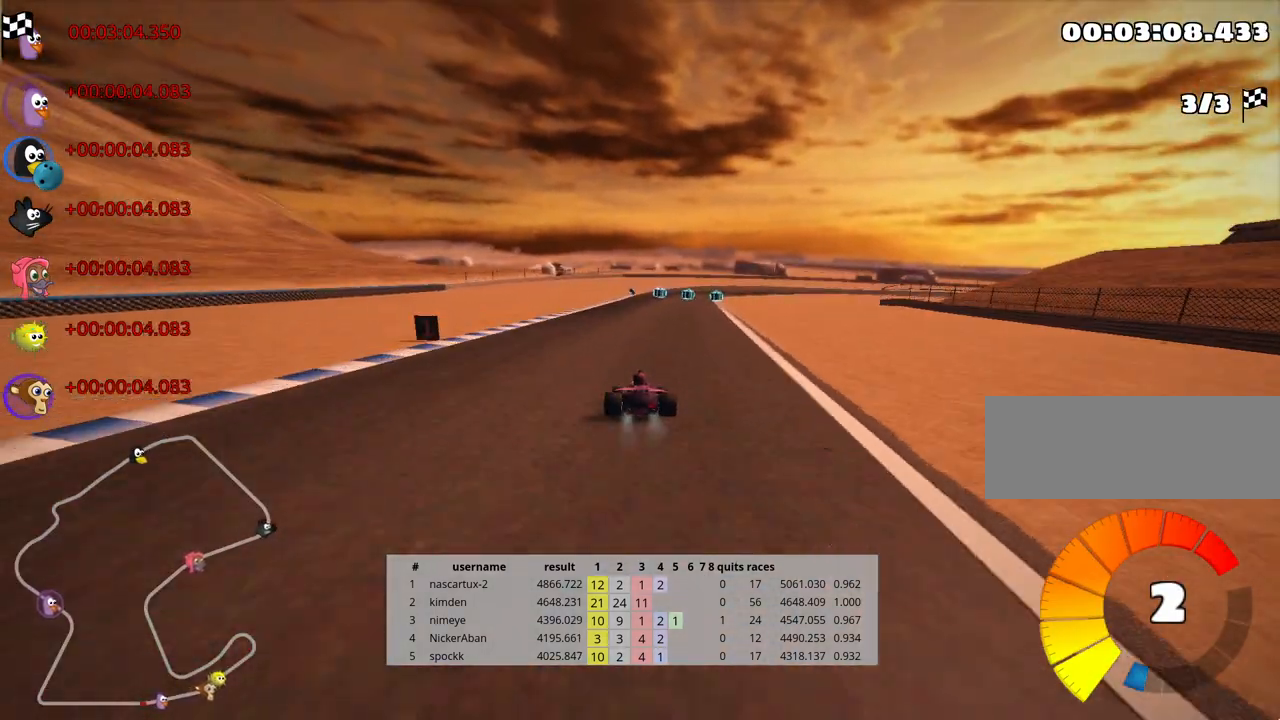
{"keys": ["skid", "up"], "events": [[183, "skid", "down"], [233, "right", "down"], [400, "right", "up"]]}
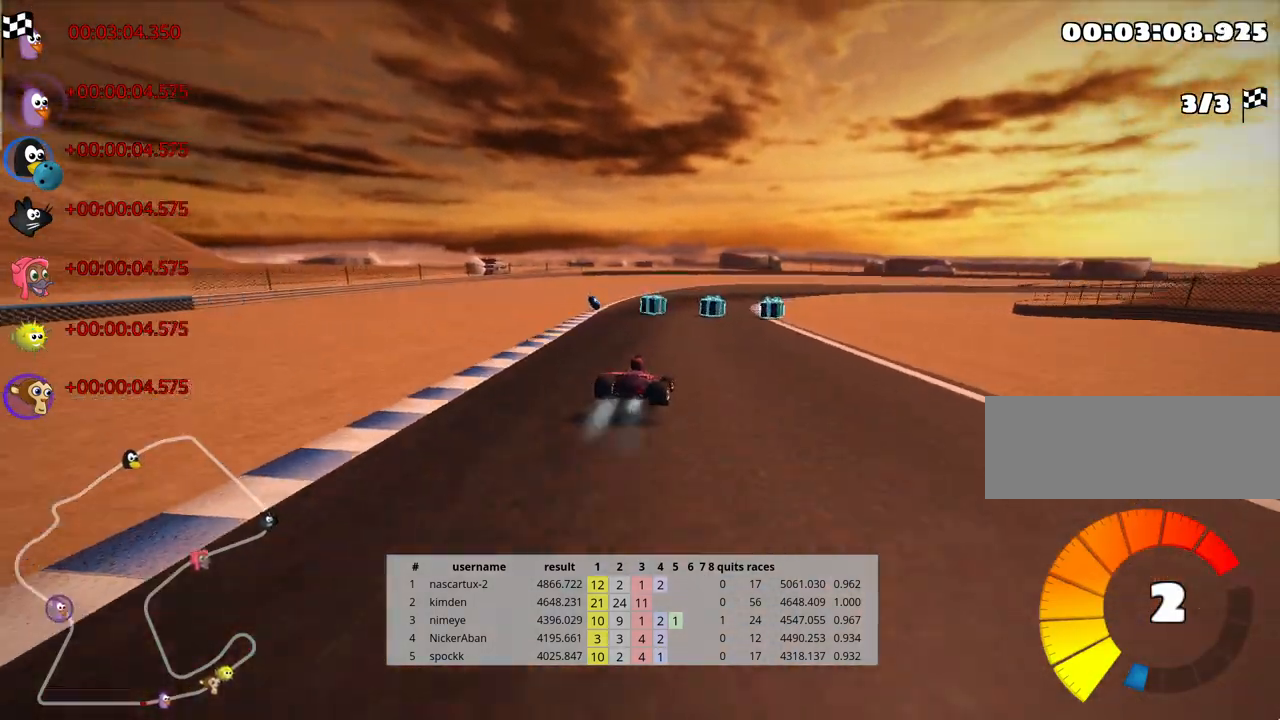
{"keys": ["right", "skid", "up"], "events": [[467, "right", "down"]]}
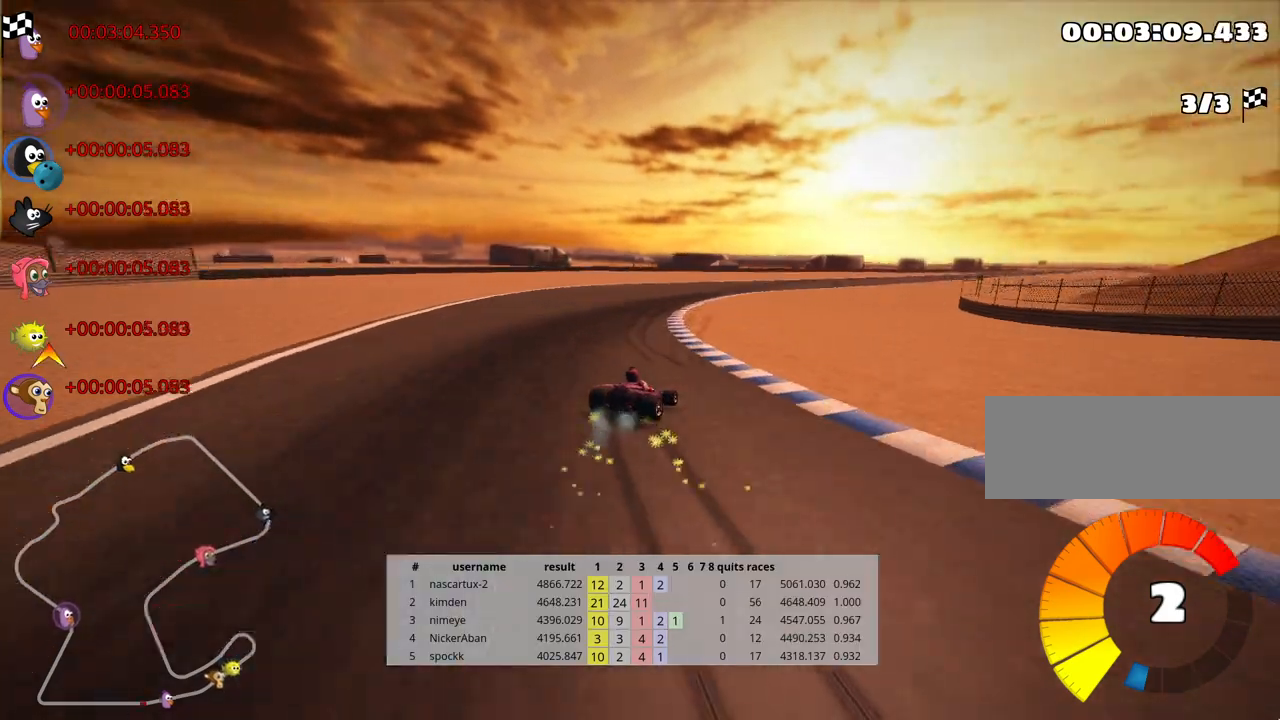
{"keys": ["right", "skid", "up"], "events": []}
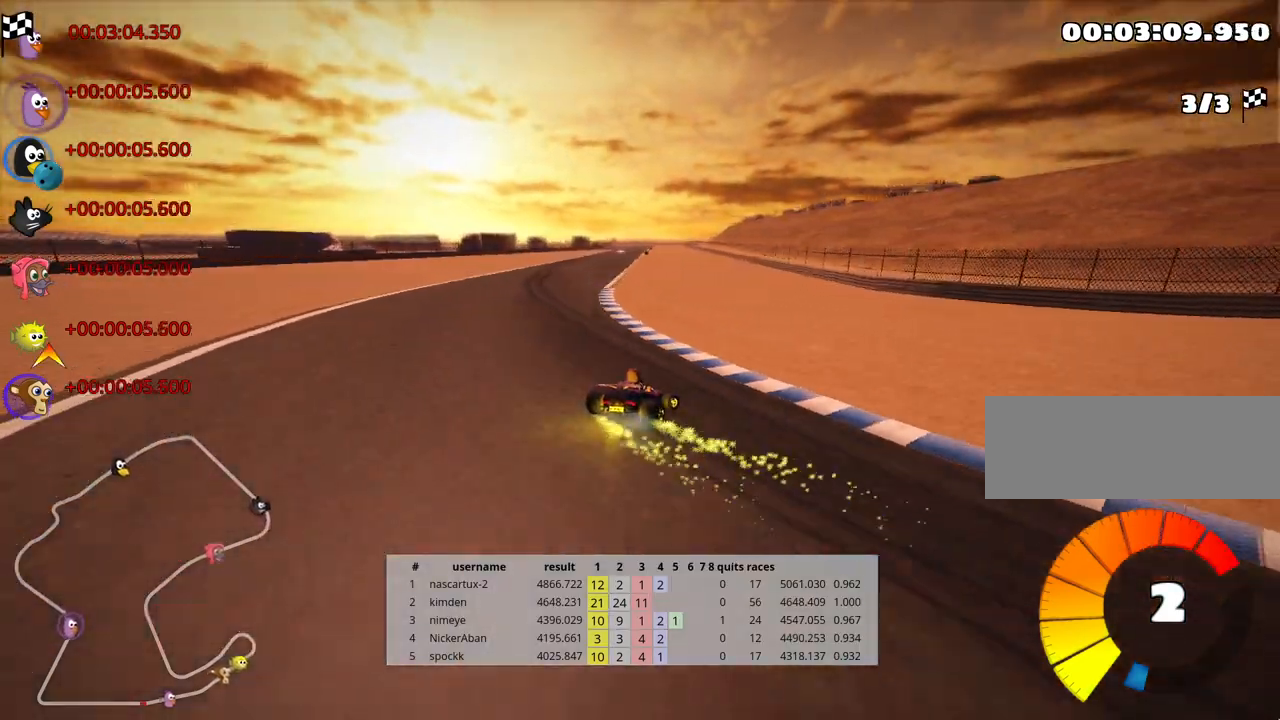
{"keys": ["skid", "up"], "events": [[183, "left", "down"], [250, "right", "up"], [350, "left", "up"]]}
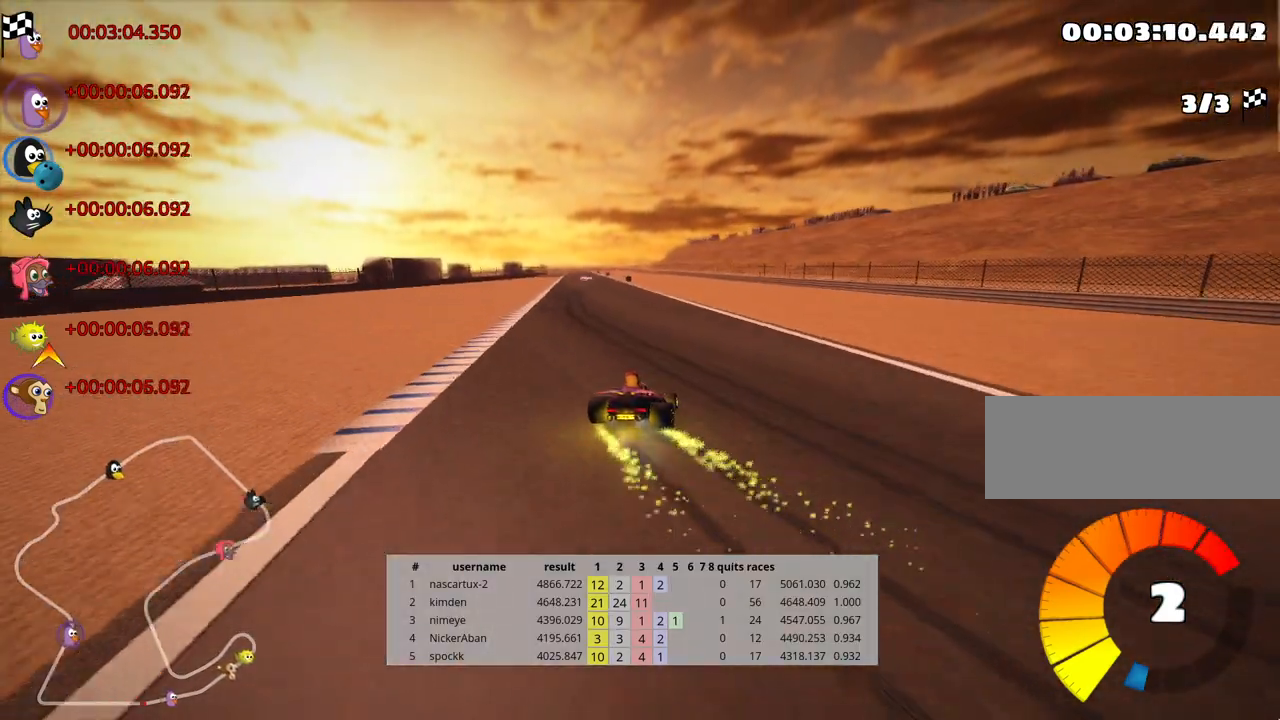
{"keys": ["left", "skid", "up"], "events": [[167, "left", "down"], [267, "nitro", "down"], [433, "nitro", "up"]]}
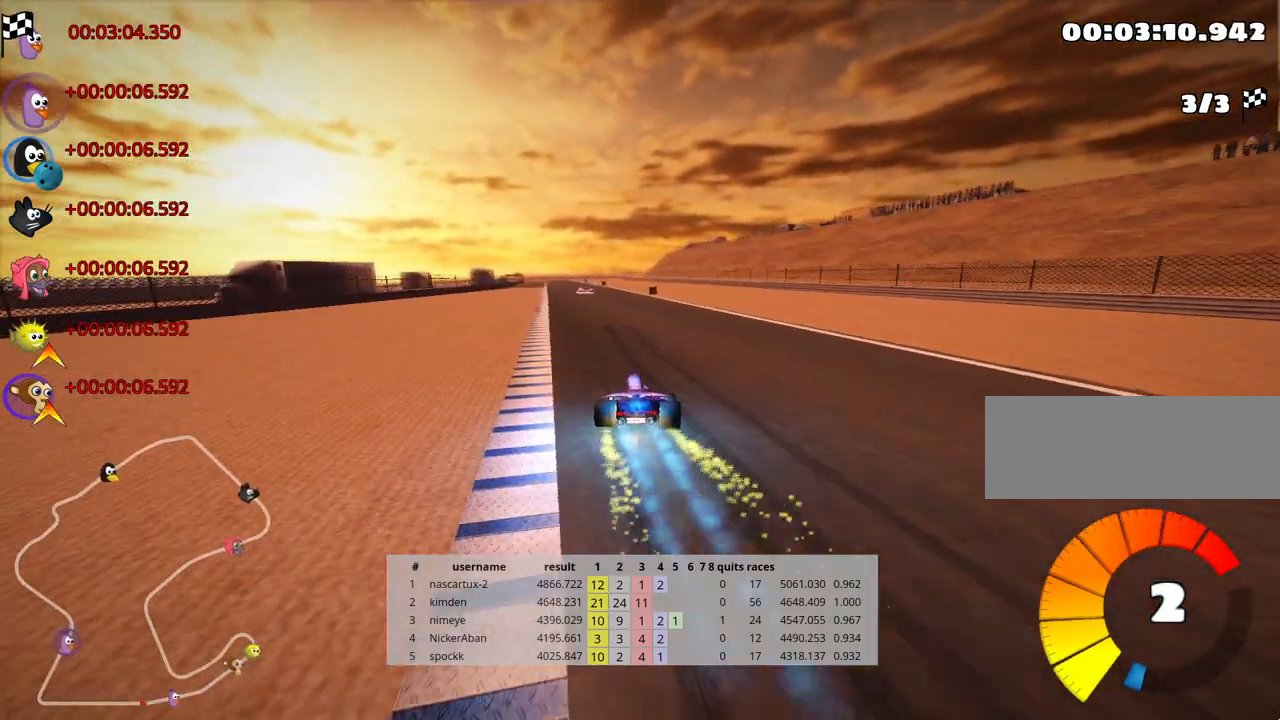
{"keys": ["up"], "events": [[167, "skid", "up"], [400, "left", "up"]]}
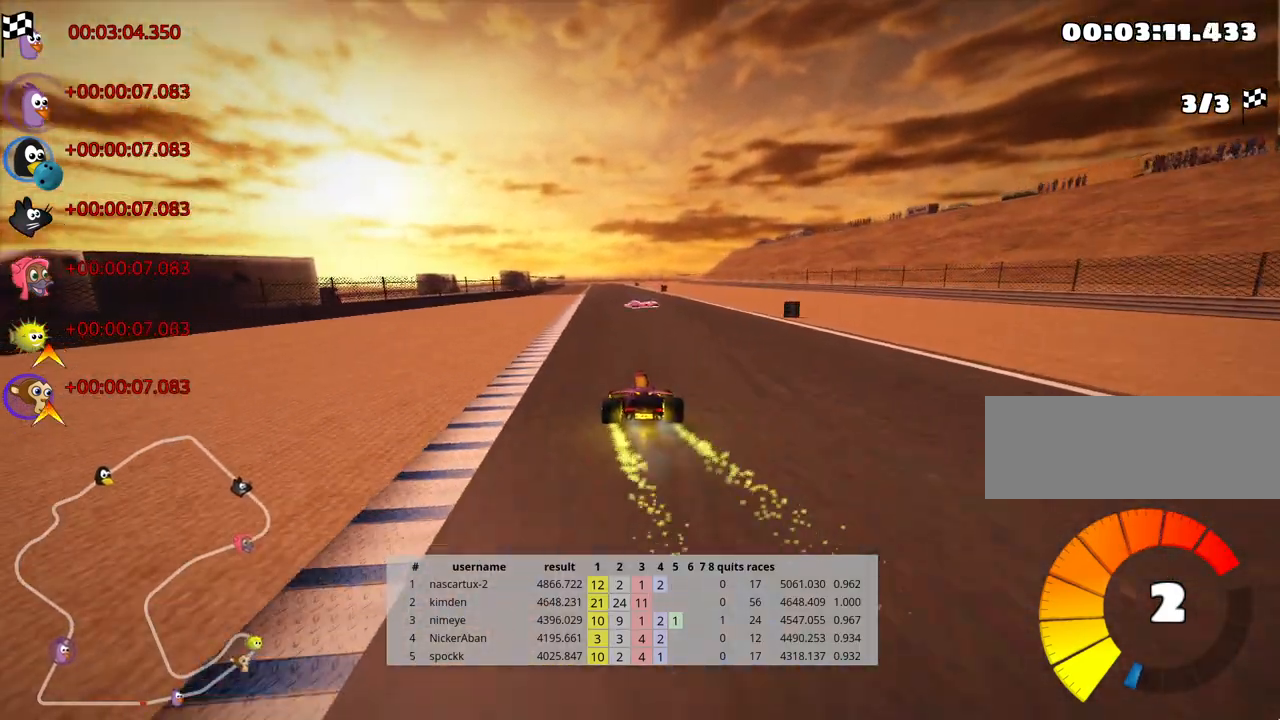
{"keys": ["up"], "events": [[67, "right", "down"], [183, "right", "up"]]}
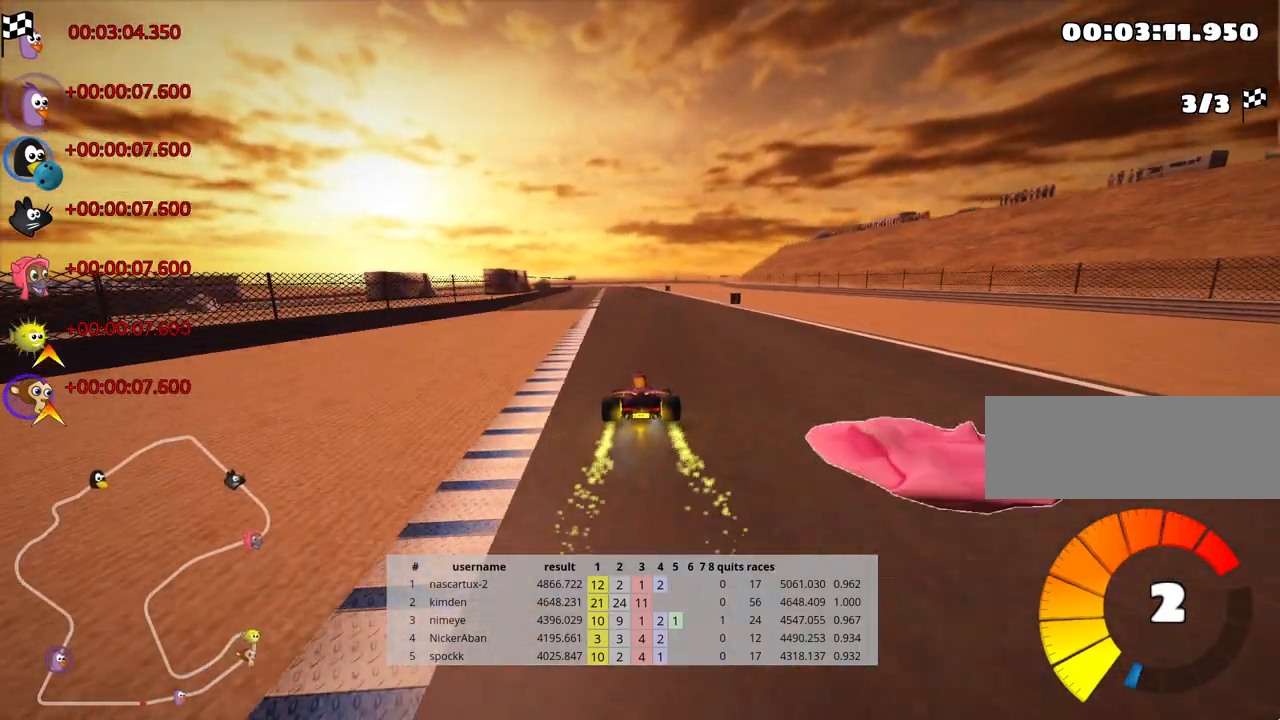
{"keys": ["up"], "events": []}
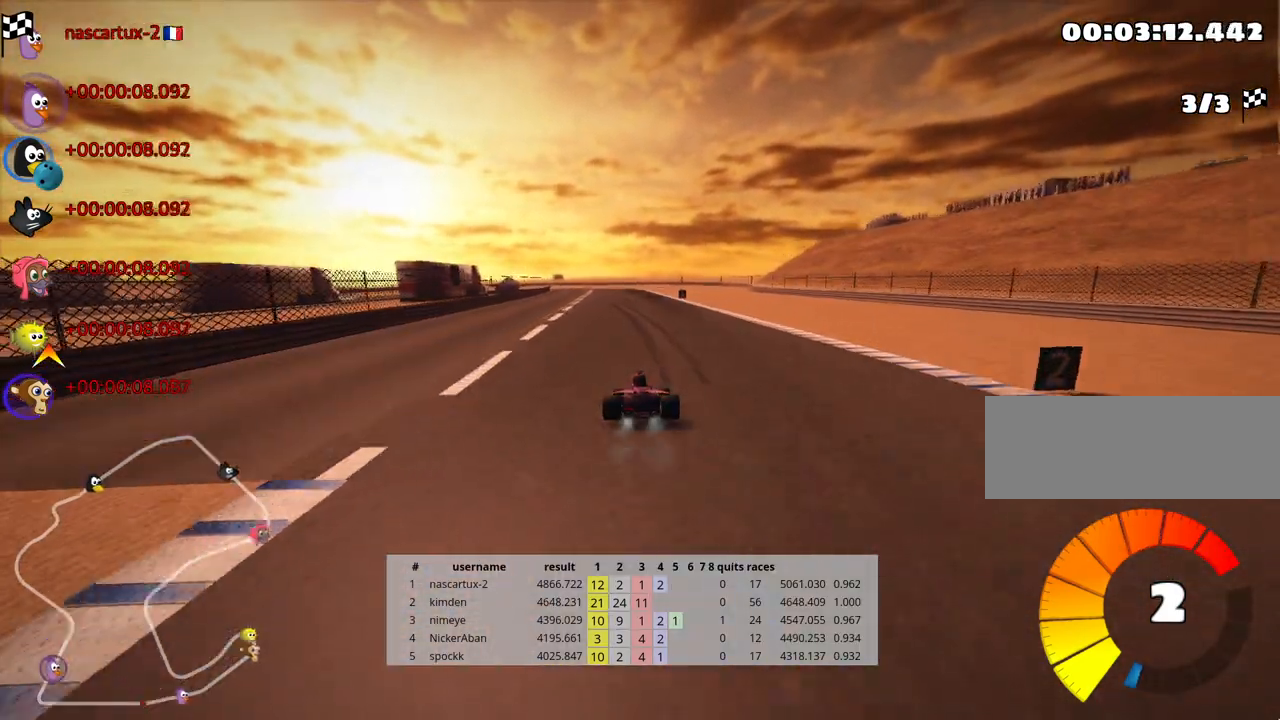
{"keys": ["up"], "events": []}
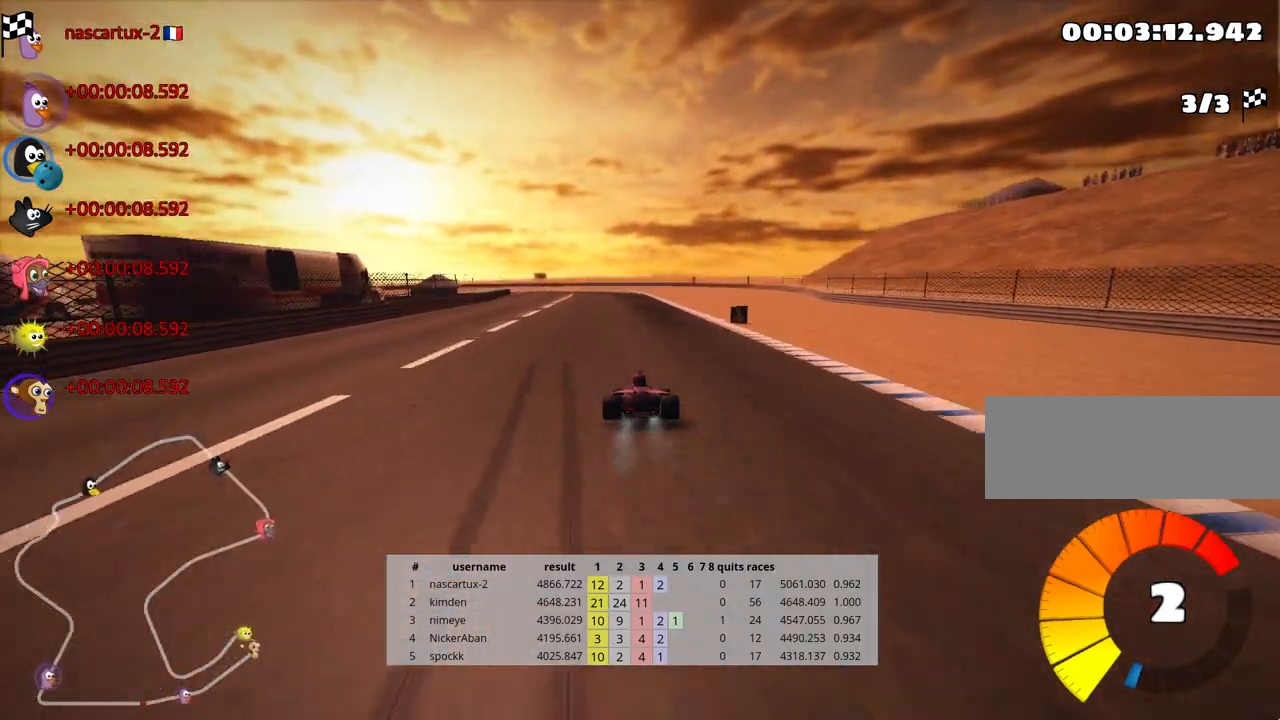
{"keys": ["skid", "up"], "events": [[133, "left", "down"], [167, "skid", "down"], [283, "left", "up"]]}
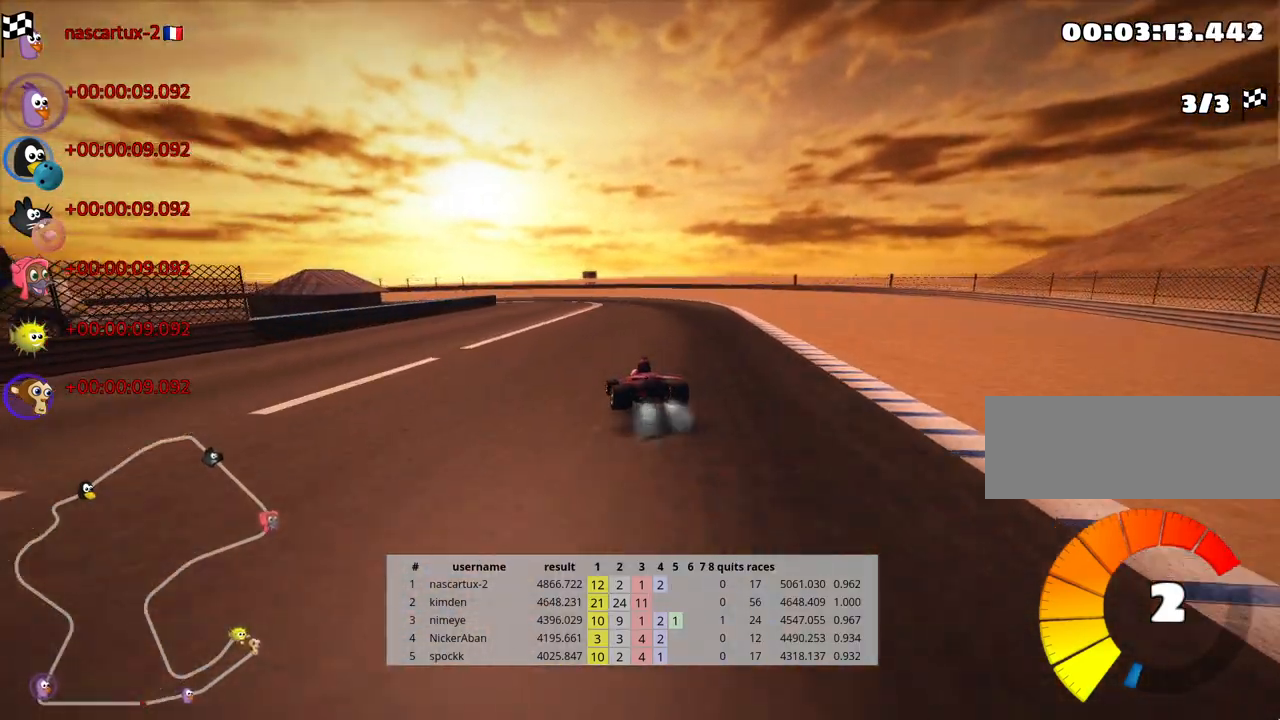
{"keys": ["left", "skid", "up"], "events": [[17, "left", "down"]]}
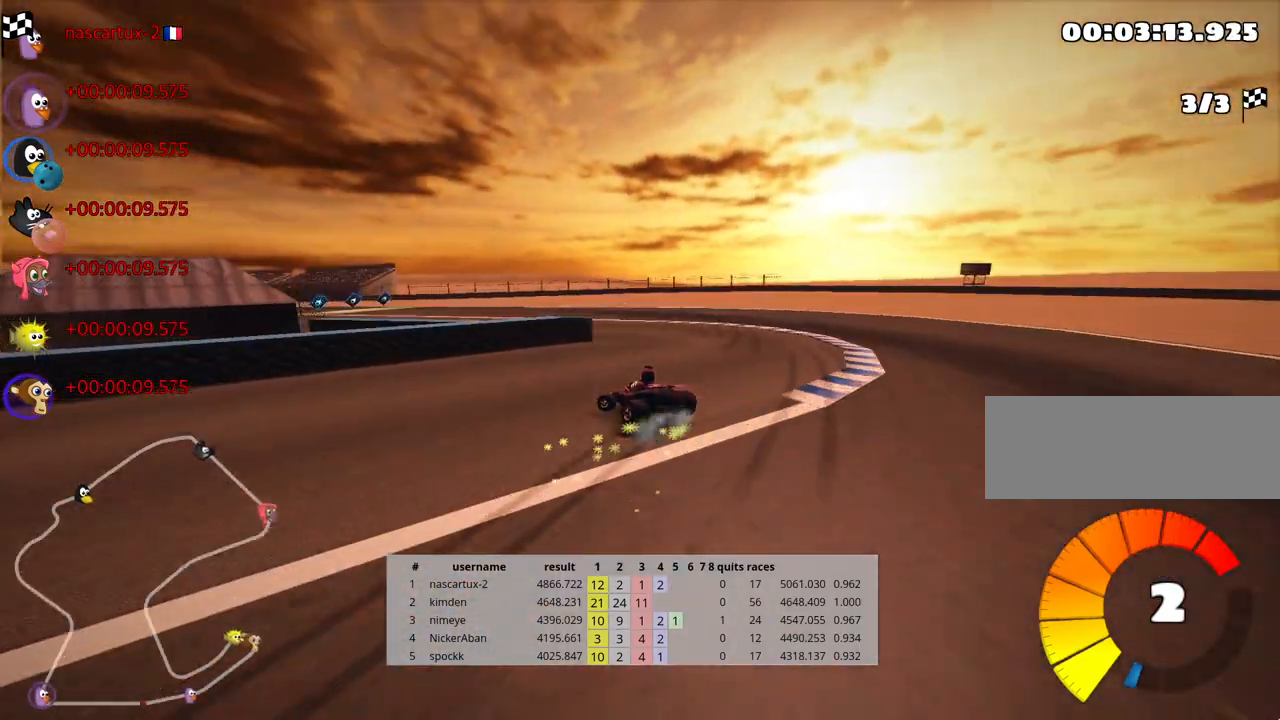
{"keys": ["up"], "events": [[17, "skid", "up"], [283, "nitro", "down"], [367, "left", "up"], [417, "nitro", "up"]]}
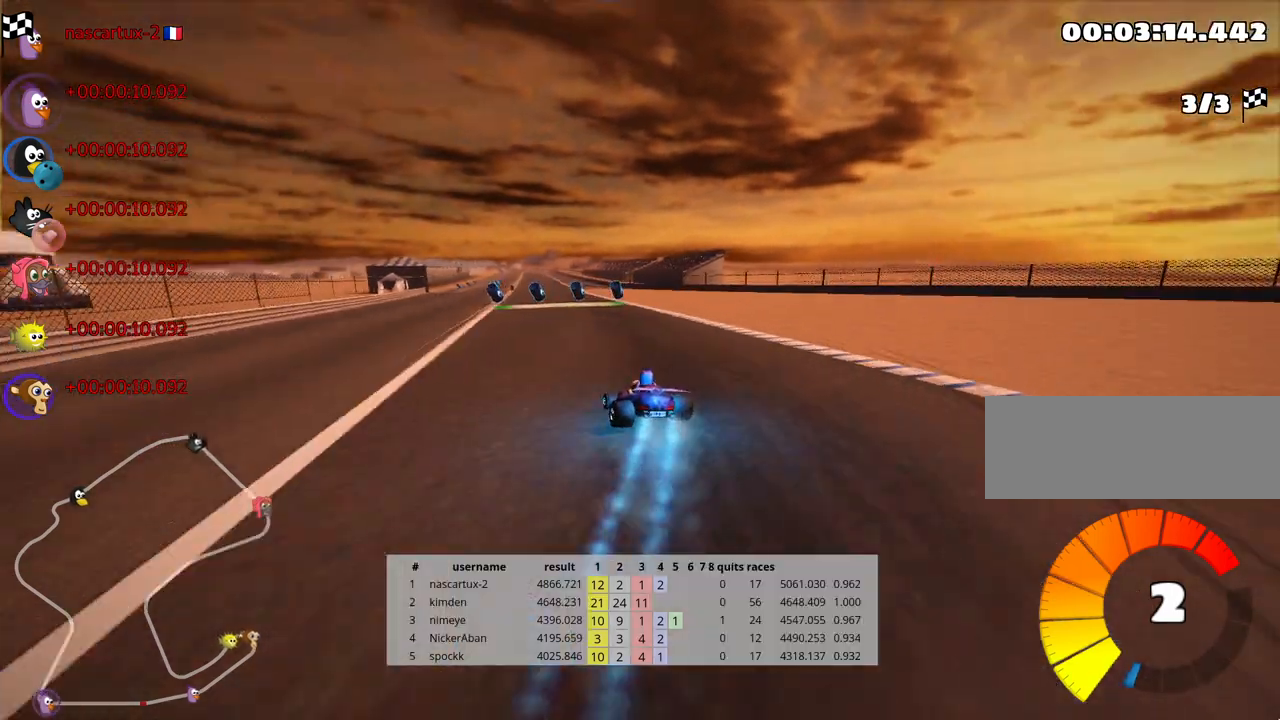
{"keys": ["up"], "events": [[233, "right", "down"], [483, "right", "up"]]}
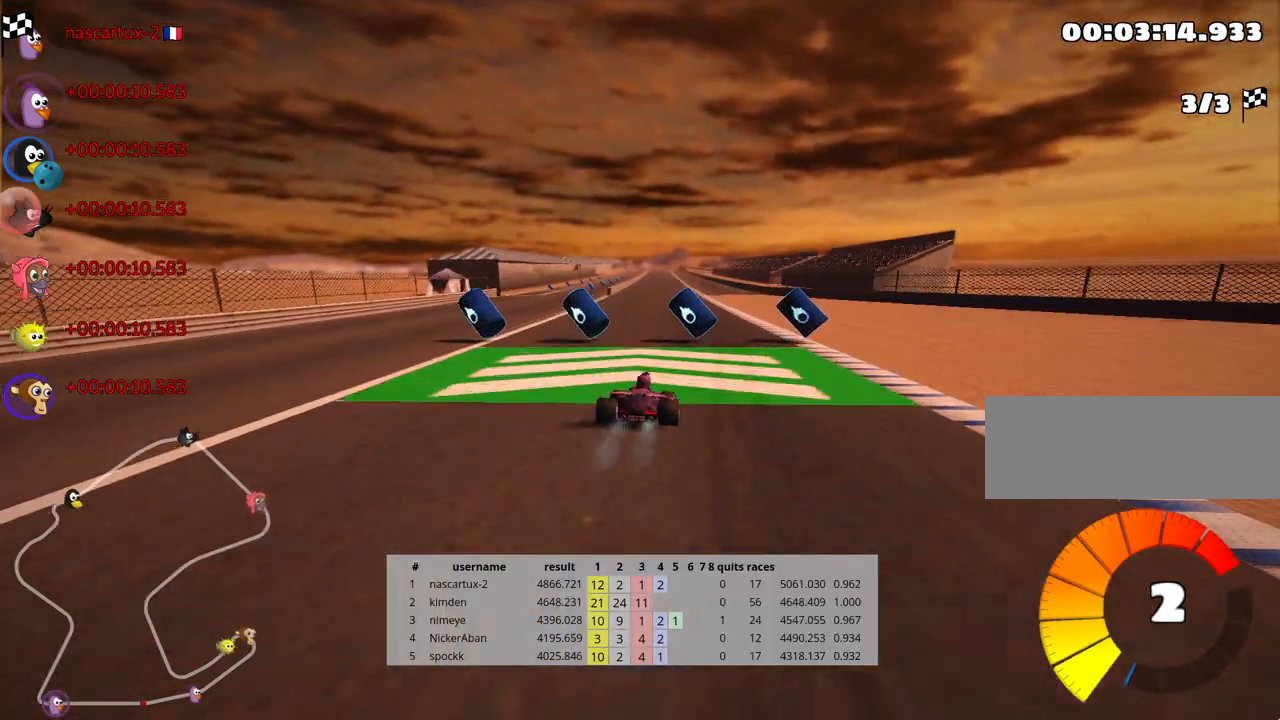
{"keys": ["nitro", "up"], "events": [[17, "nitro", "down"], [100, "left", "down"], [483, "left", "up"]]}
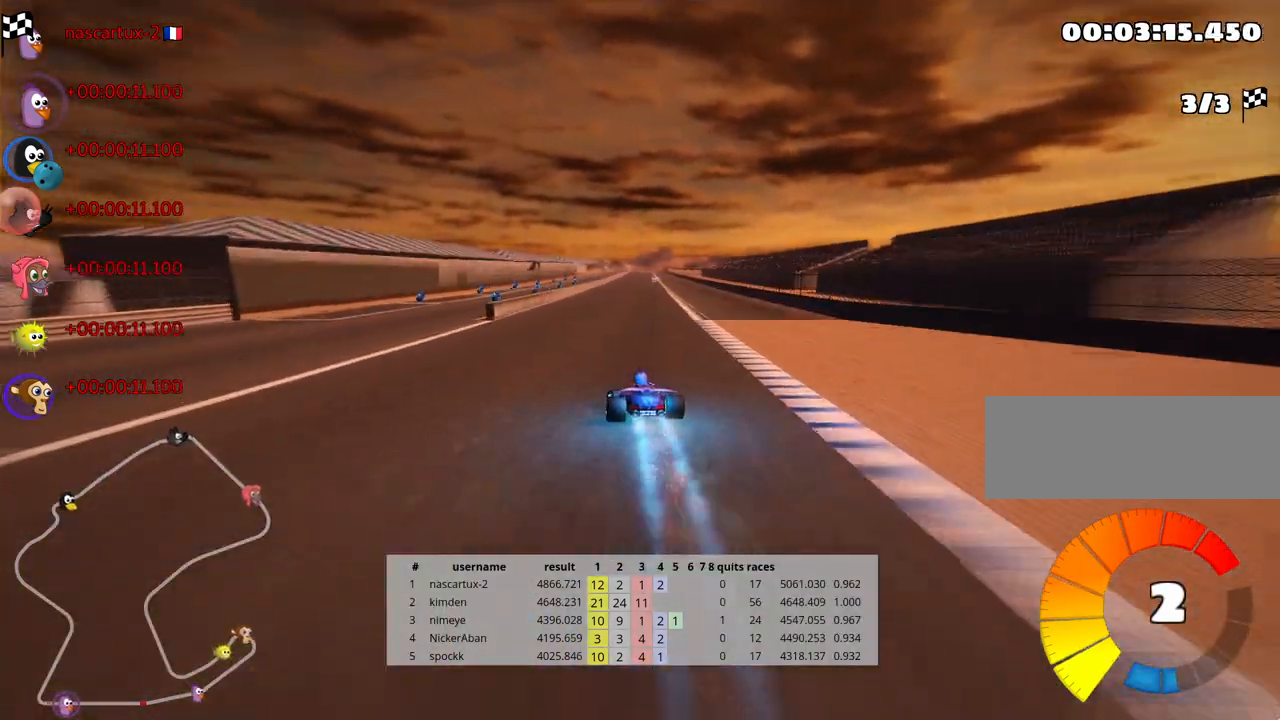
{"keys": ["left", "skid", "up"], "events": [[83, "nitro", "up"], [83, "skid", "down"], [117, "right", "down"], [250, "right", "up"], [267, "left", "down"]]}
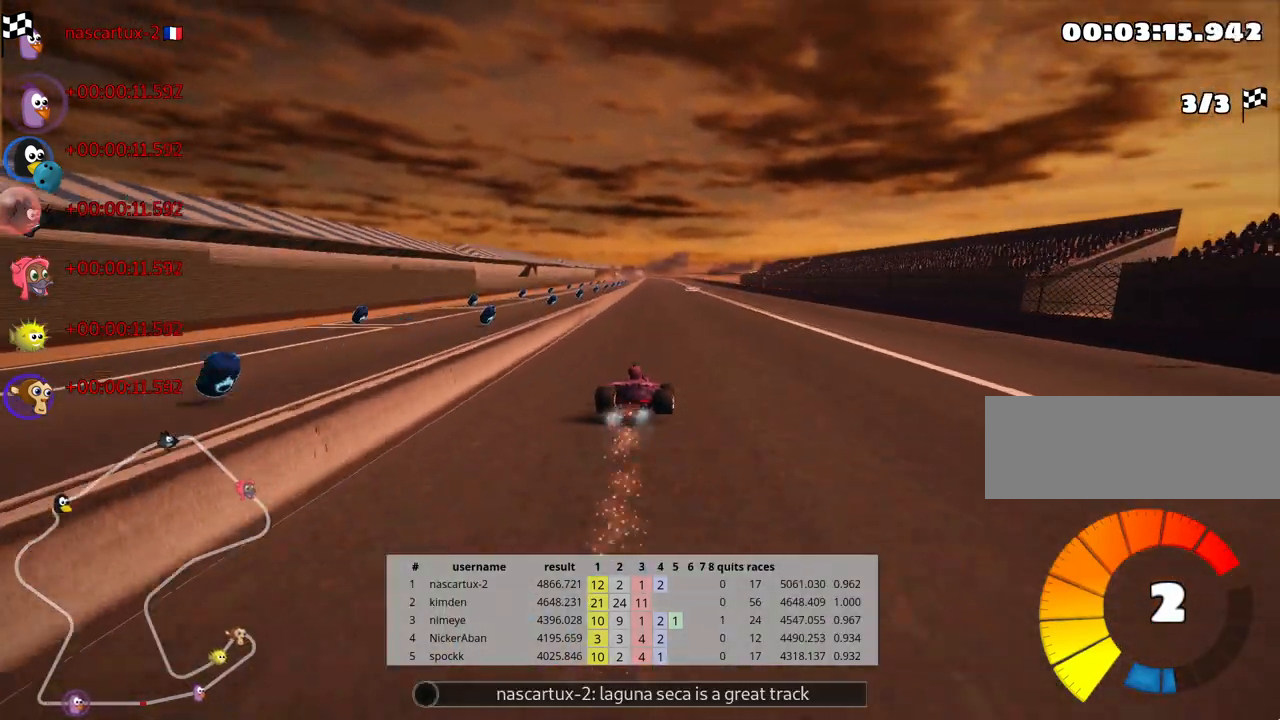
{"keys": ["left", "nitro", "up"], "events": [[350, "nitro", "down"], [450, "skid", "up"]]}
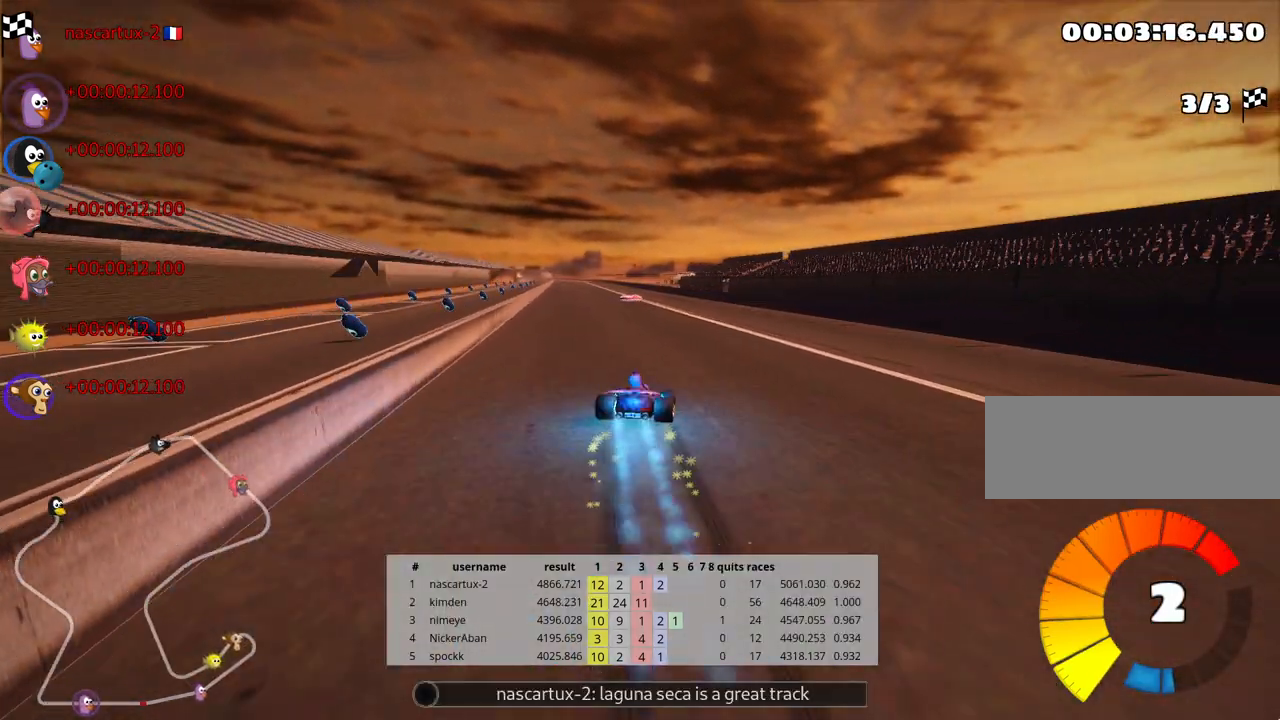
{"keys": ["nitro", "up"], "events": [[183, "left", "up"]]}
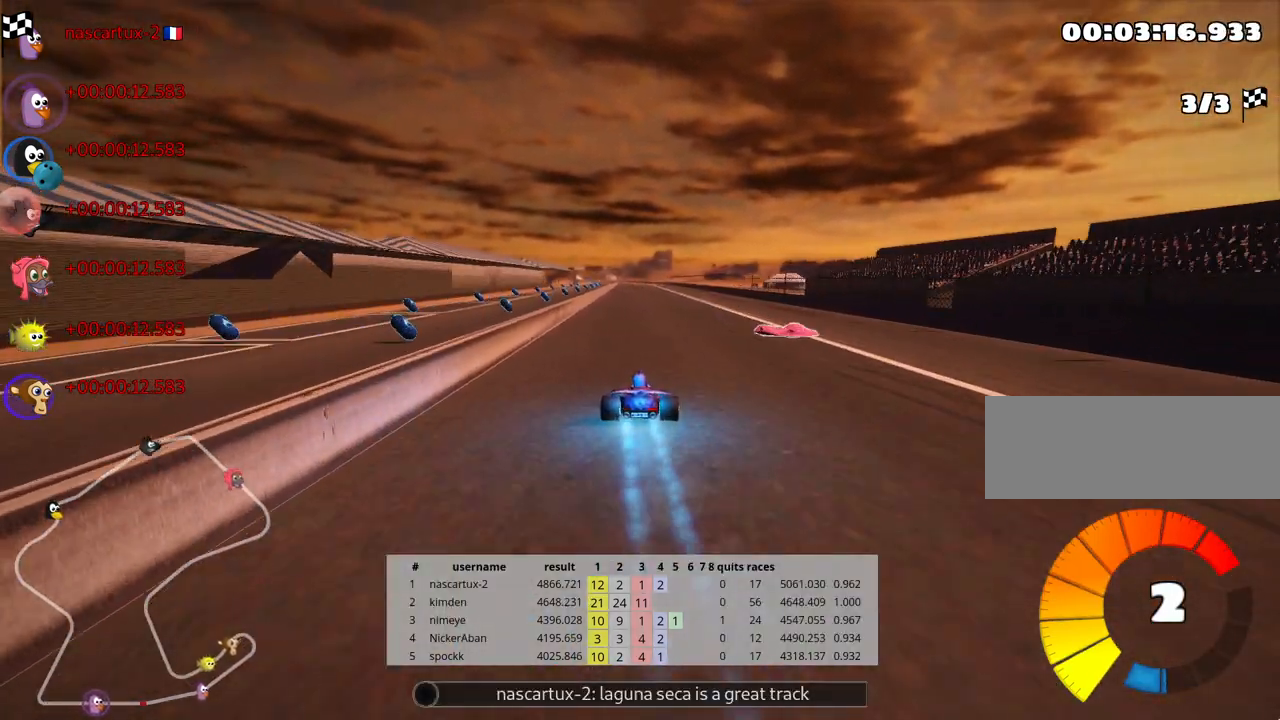
{"keys": ["left", "nitro", "skid", "up"], "events": [[117, "right", "down"], [400, "right", "up"], [417, "left", "down"], [450, "skid", "down"]]}
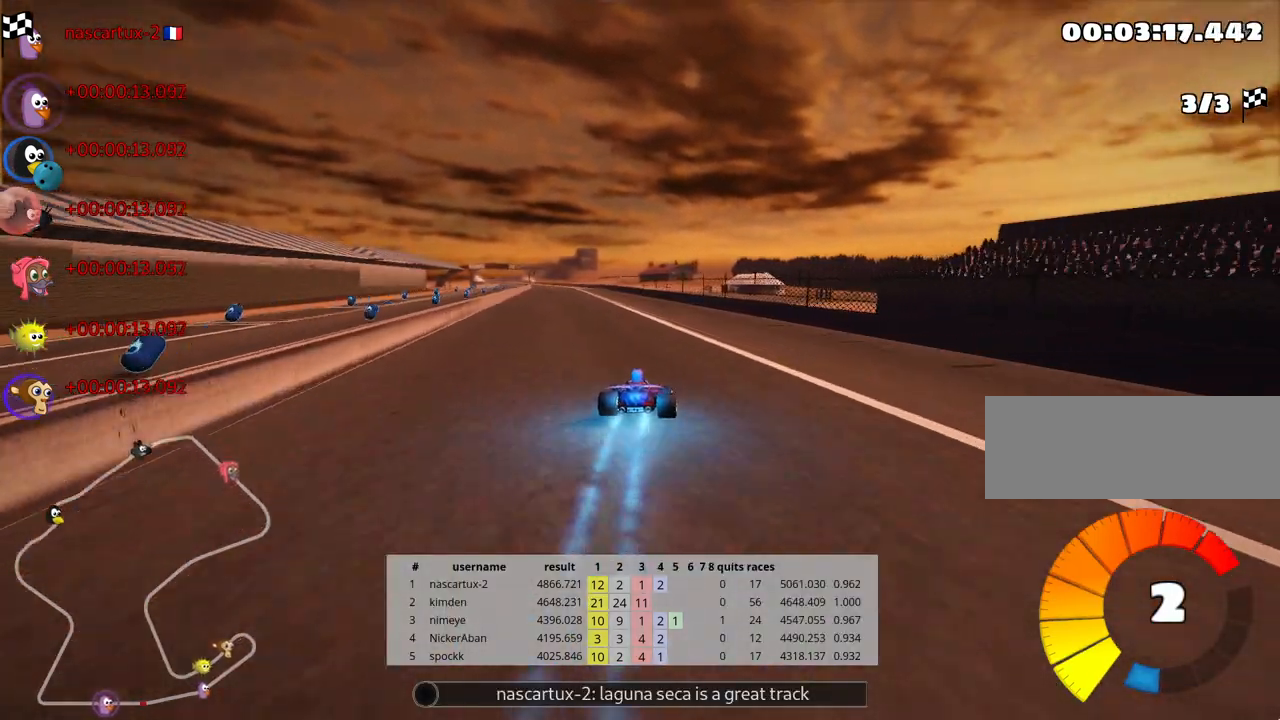
{"keys": ["nitro", "right", "skid", "up"], "events": [[167, "left", "up"], [233, "right", "down"]]}
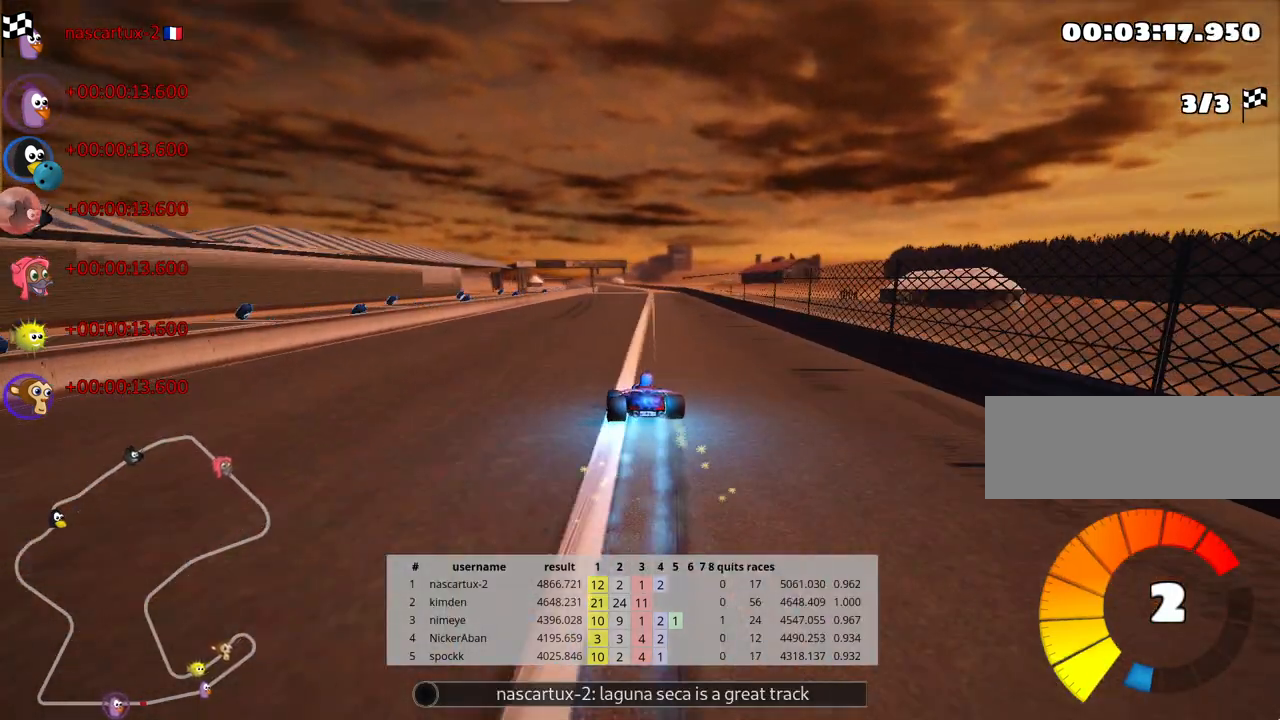
{"keys": ["nitro", "right", "skid", "up"], "events": []}
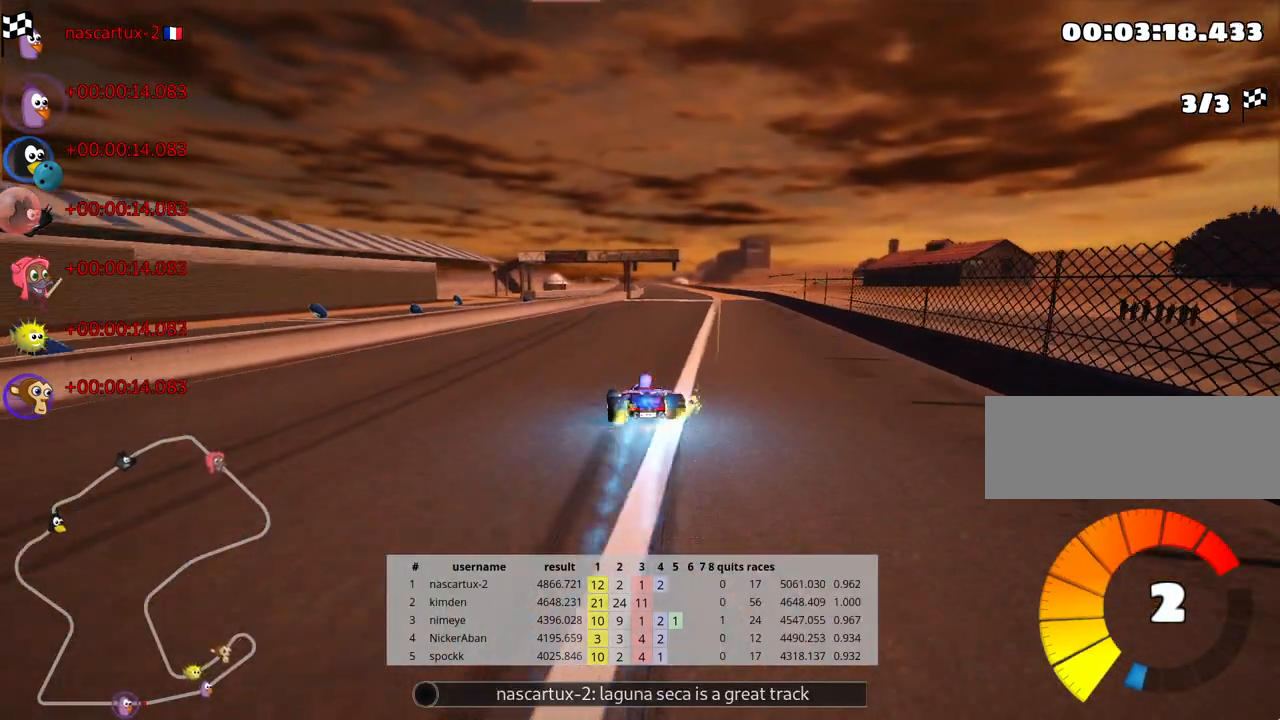
{"keys": ["nitro", "right", "up"], "events": [[283, "skid", "up"]]}
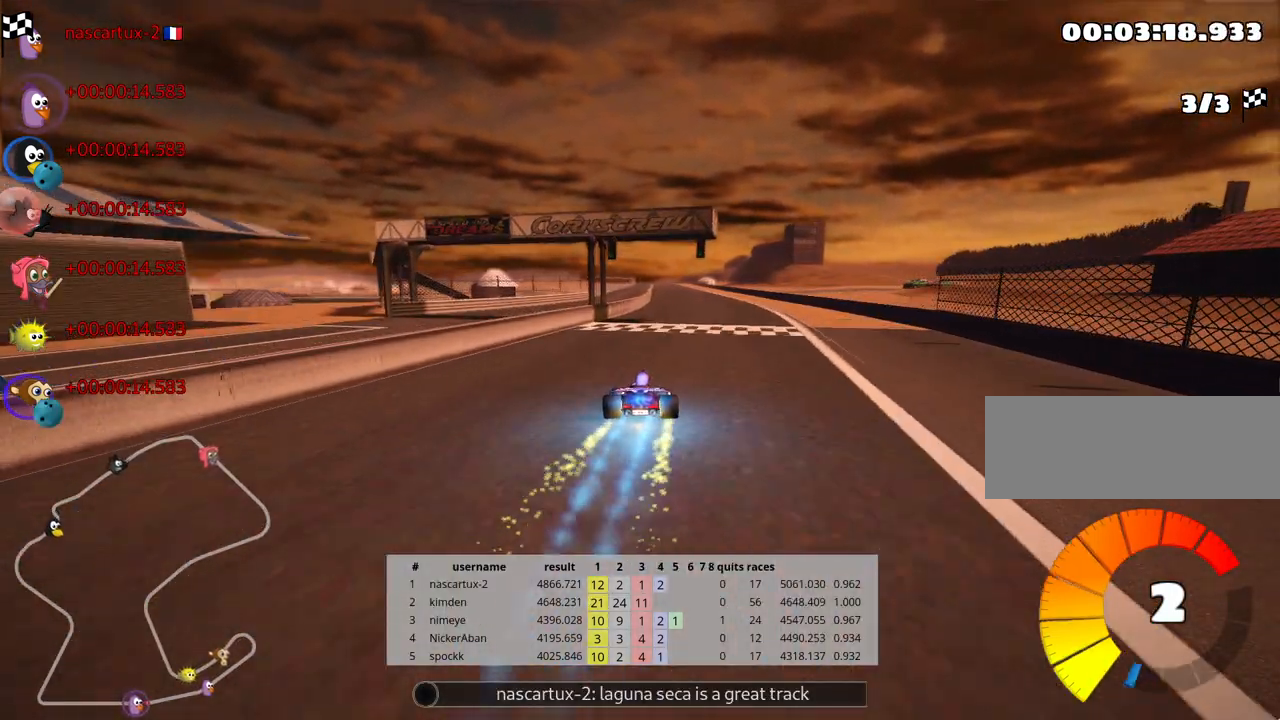
{"keys": ["left", "skid"], "events": [[117, "right", "up"], [200, "nitro", "up"], [217, "left", "down"], [317, "skid", "down"], [500, "up", "up"]]}
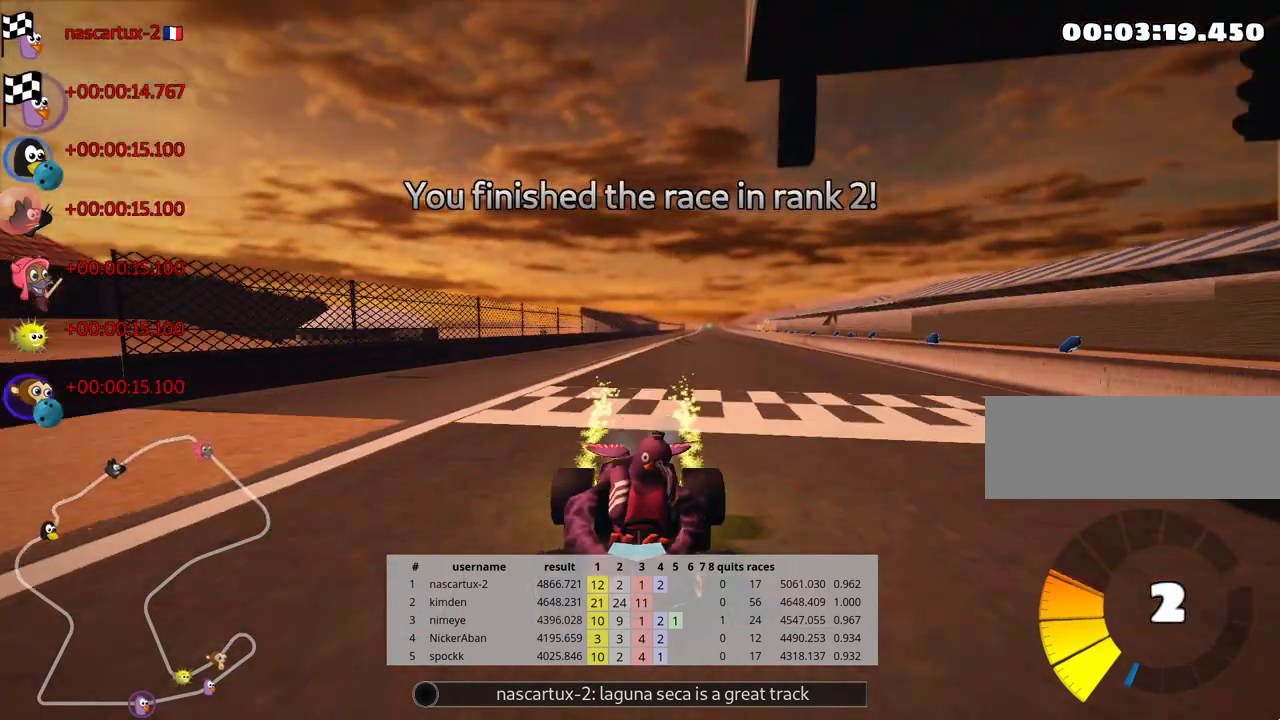
{"keys": [], "events": [[67, "left", "up"], [117, "skid", "up"]]}